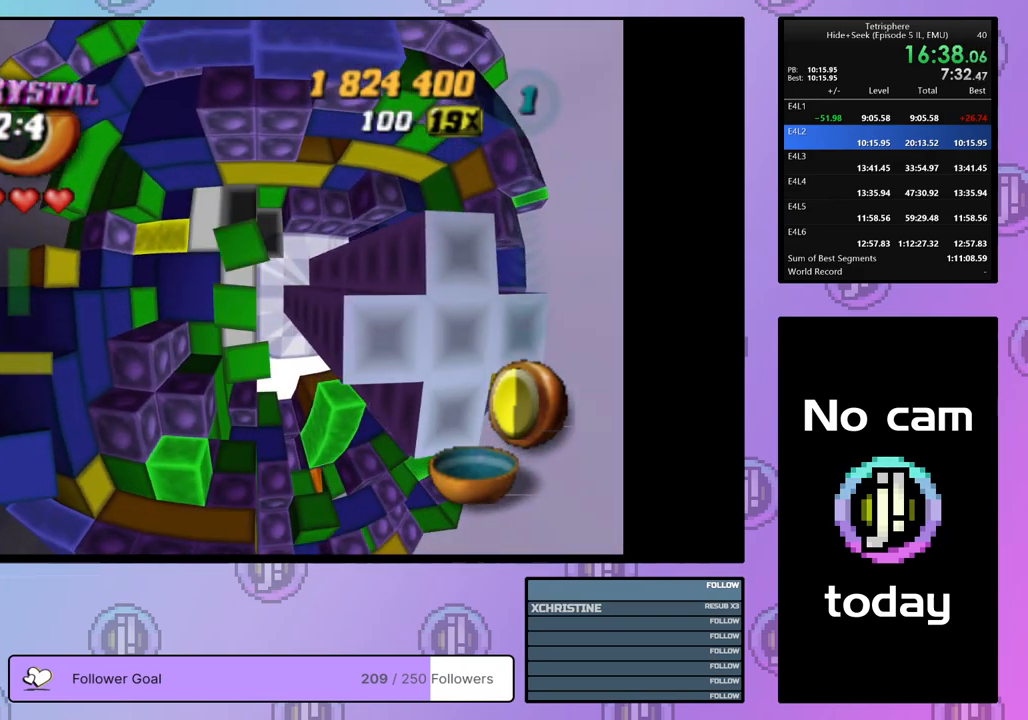
Gameplay with a controller (PlayStation layout); each line is a JSON object with the inputs held at the frame after it. "events" lists button and stick changes between this image and that frame as [ms after this image, input, new state], when the widget could be followed in between. Not read: left_stick.
{"buttons": ["DPAD_RIGHT"], "right_stick": "center", "events": [[50, "DPAD_RIGHT", "down"], [150, "DPAD_RIGHT", "up"], [183, "DPAD_RIGHT", "down"], [283, "DPAD_RIGHT", "up"], [350, "DPAD_RIGHT", "down"], [433, "DPAD_RIGHT", "up"], [500, "DPAD_RIGHT", "down"]]}
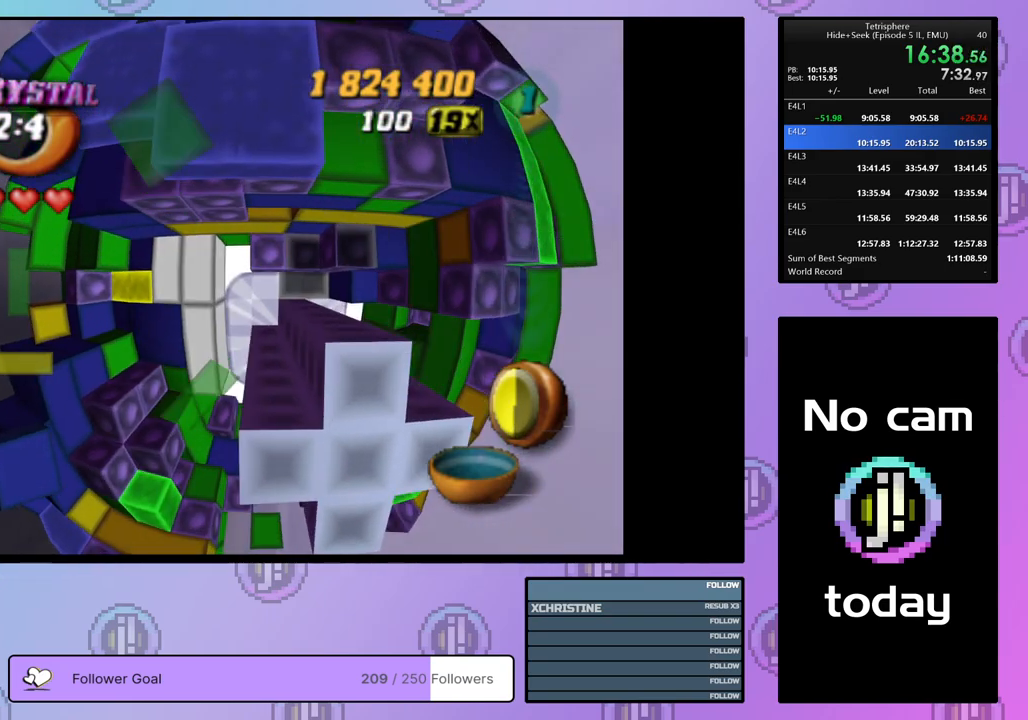
{"buttons": ["SQUARE"], "right_stick": "center", "events": [[100, "DPAD_RIGHT", "up"], [450, "SQUARE", "down"]]}
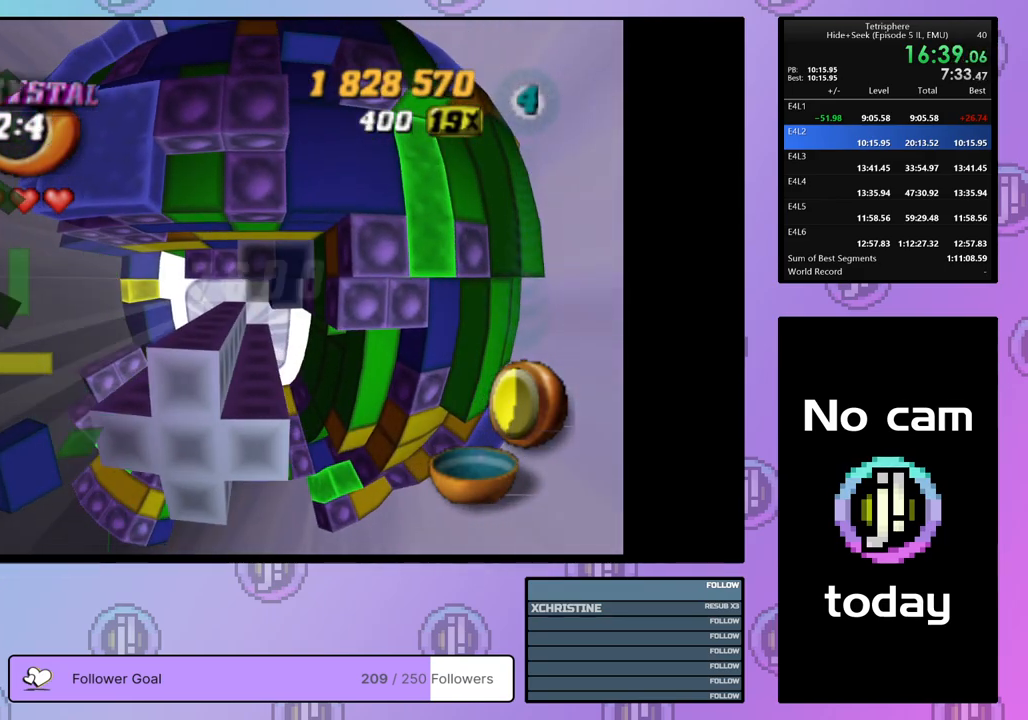
{"buttons": ["DPAD_RIGHT"], "right_stick": "center", "events": [[467, "SQUARE", "up"], [500, "DPAD_RIGHT", "down"]]}
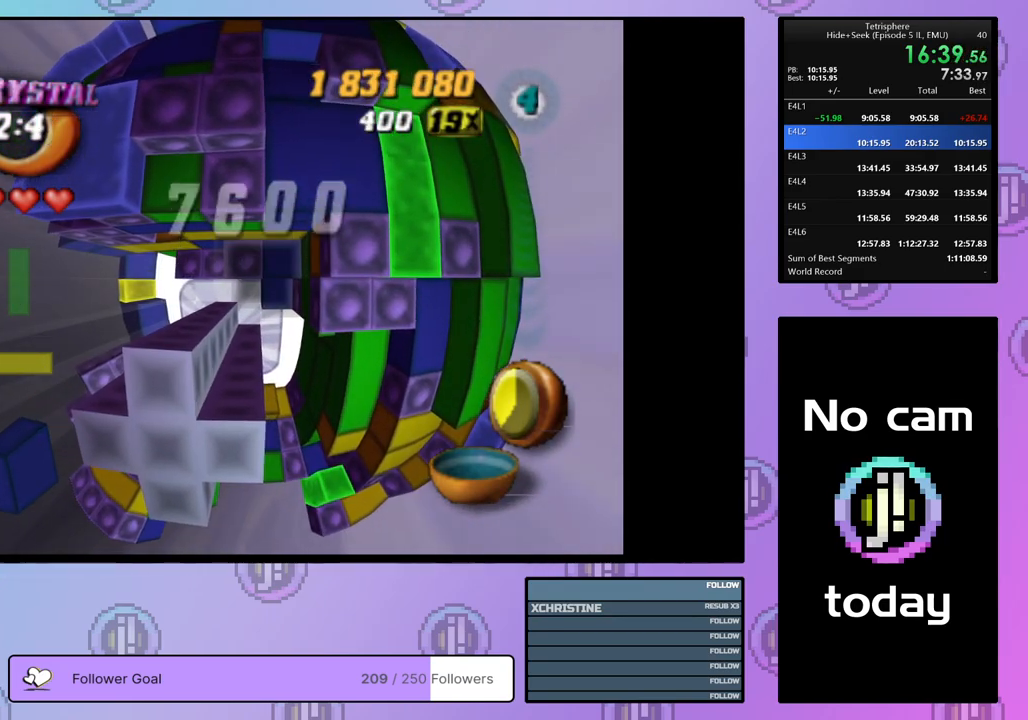
{"buttons": ["SQUARE"], "right_stick": "center", "events": [[50, "DPAD_RIGHT", "up"], [117, "SQUARE", "down"], [317, "DPAD_LEFT", "down"], [400, "DPAD_LEFT", "up"]]}
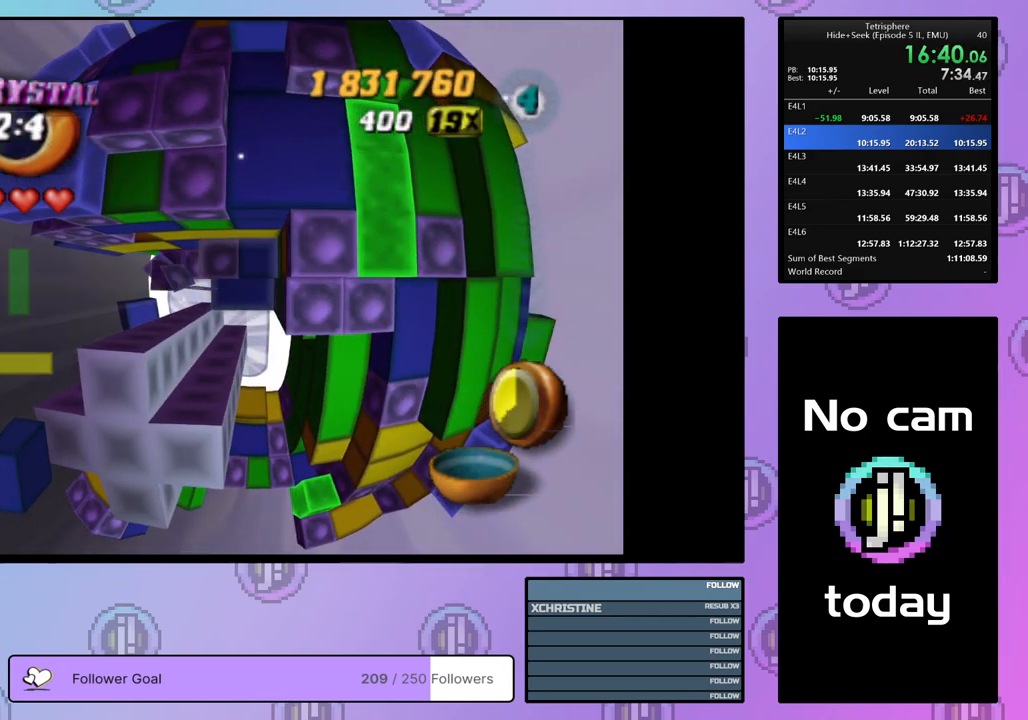
{"buttons": ["SQUARE"], "right_stick": "center", "events": [[267, "DPAD_UP", "down"], [367, "DPAD_UP", "up"]]}
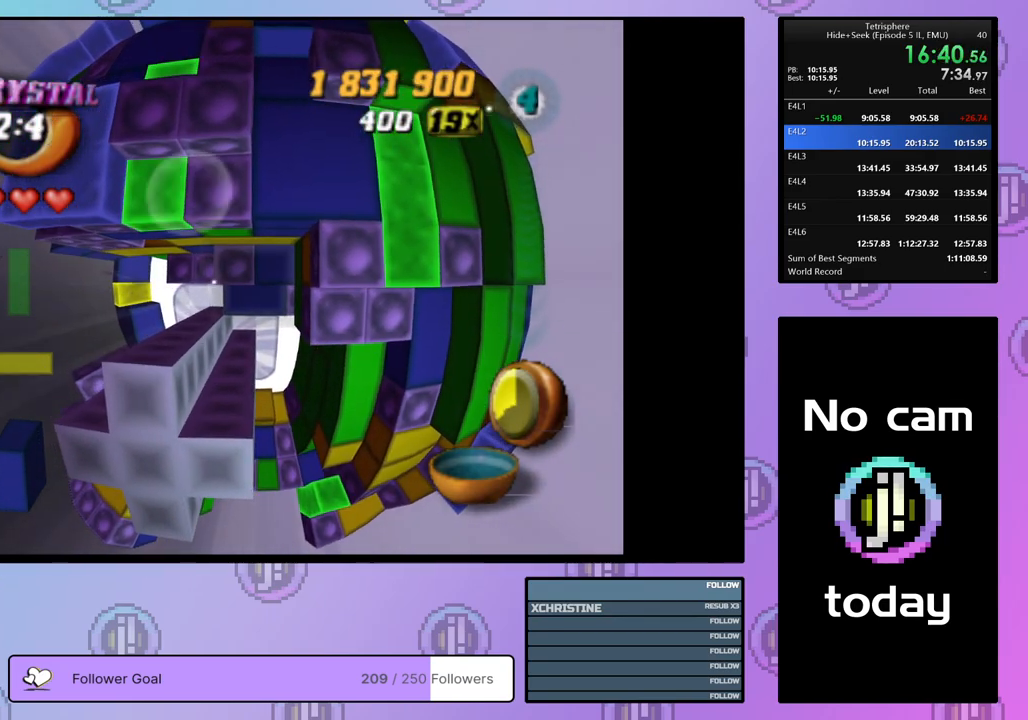
{"buttons": ["SQUARE", "DPAD_LEFT"], "right_stick": "center", "events": [[167, "DPAD_LEFT", "down"], [267, "DPAD_LEFT", "up"], [350, "DPAD_LEFT", "down"], [433, "DPAD_LEFT", "up"], [483, "DPAD_LEFT", "down"]]}
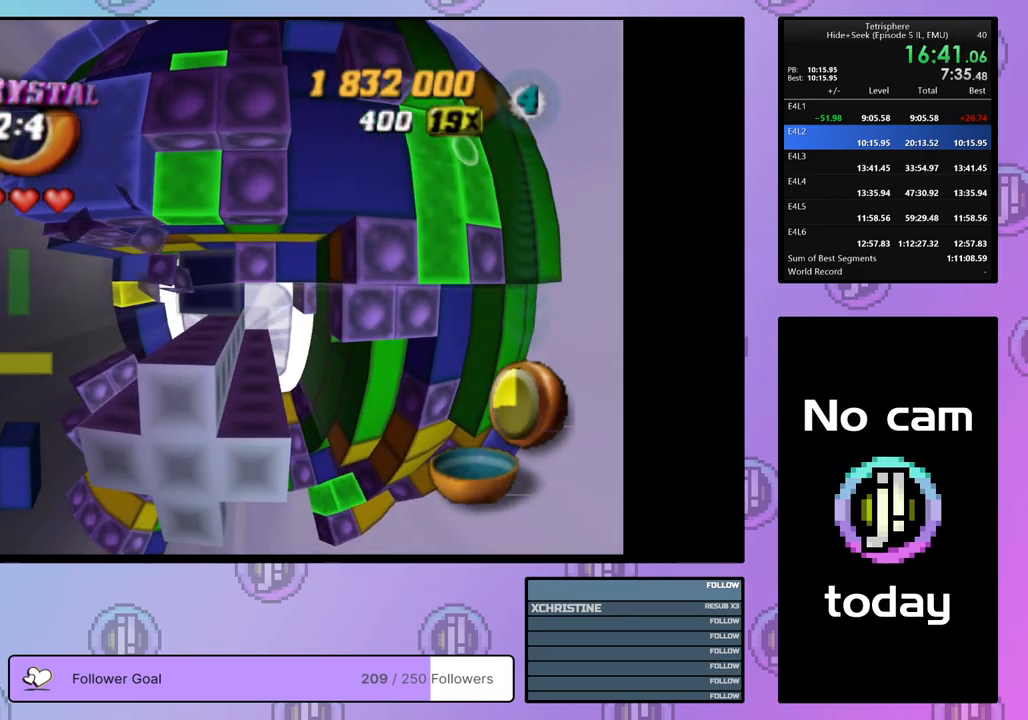
{"buttons": ["SQUARE"], "right_stick": "center", "events": [[83, "DPAD_LEFT", "up"], [150, "DPAD_LEFT", "down"], [233, "DPAD_LEFT", "up"]]}
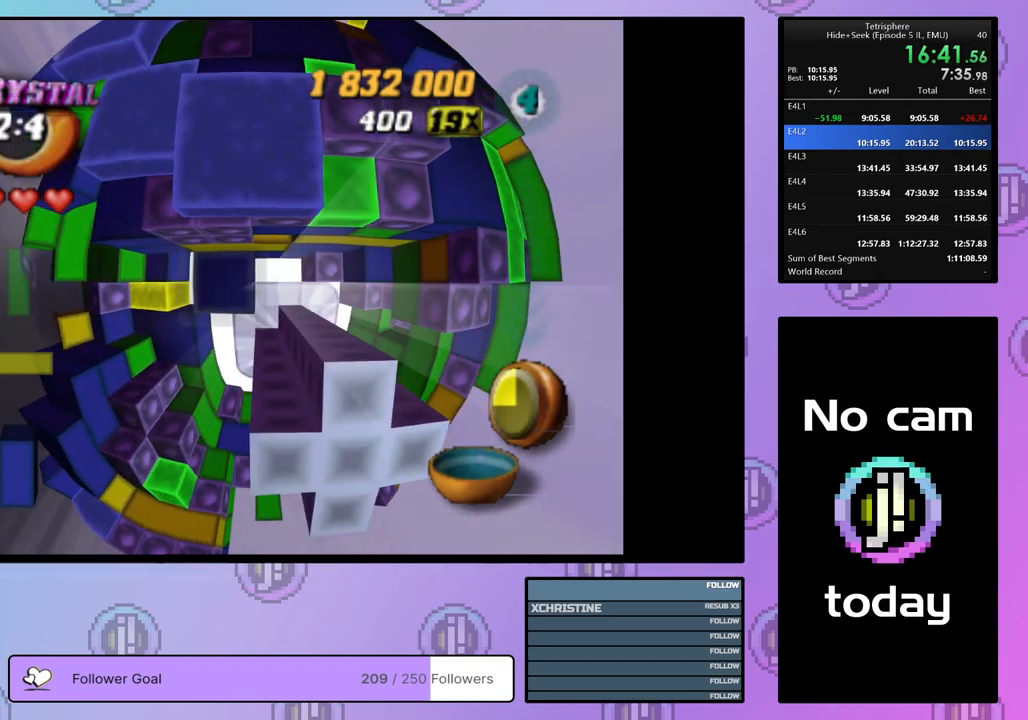
{"buttons": ["SQUARE"], "right_stick": "center", "events": [[150, "DPAD_LEFT", "down"], [267, "DPAD_LEFT", "up"]]}
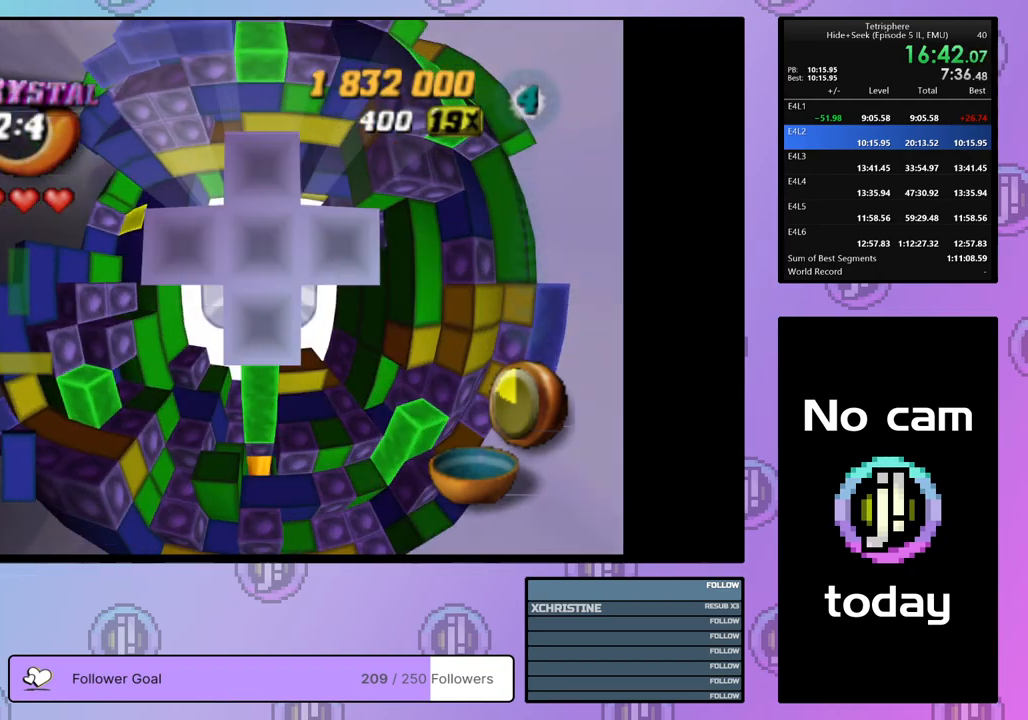
{"buttons": ["CROSS", "SQUARE"], "right_stick": "center", "events": [[133, "SQUARE", "up"], [283, "SQUARE", "down"], [300, "CROSS", "down"], [417, "CROSS", "up"], [433, "SQUARE", "up"], [500, "CROSS", "down"], [500, "SQUARE", "down"]]}
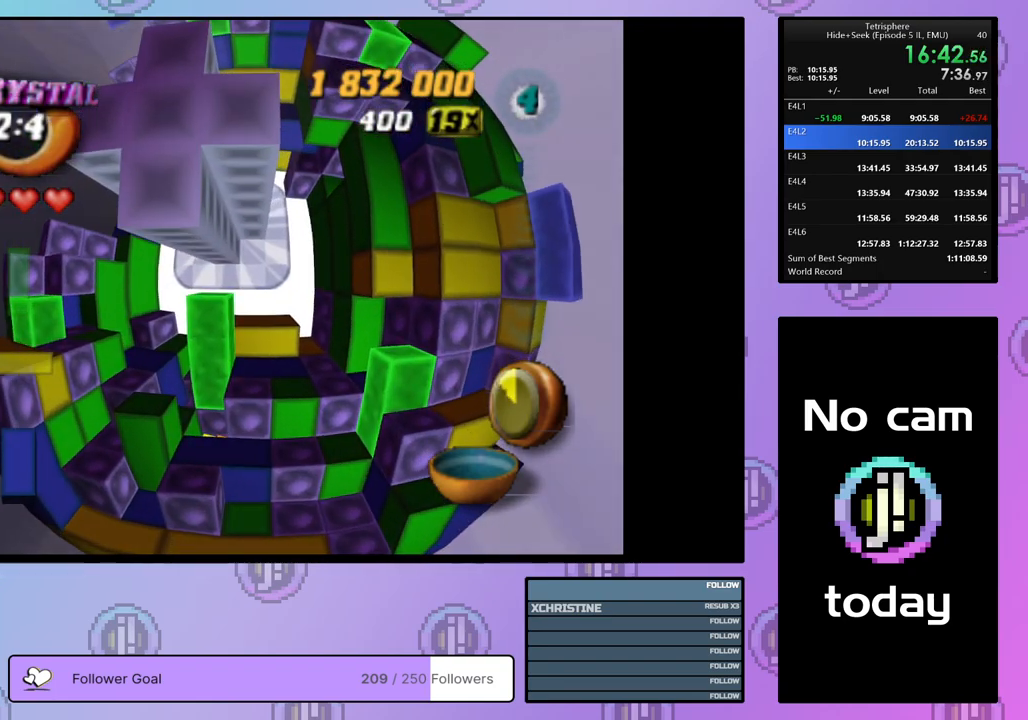
{"buttons": ["CROSS", "SQUARE"], "right_stick": "center", "events": [[67, "SQUARE", "up"], [83, "CROSS", "up"], [133, "SQUARE", "down"], [150, "CROSS", "down"], [250, "CROSS", "up"], [267, "SQUARE", "up"], [300, "SQUARE", "down"], [317, "CROSS", "down"], [400, "CROSS", "up"], [400, "SQUARE", "up"], [467, "CROSS", "down"], [467, "SQUARE", "down"]]}
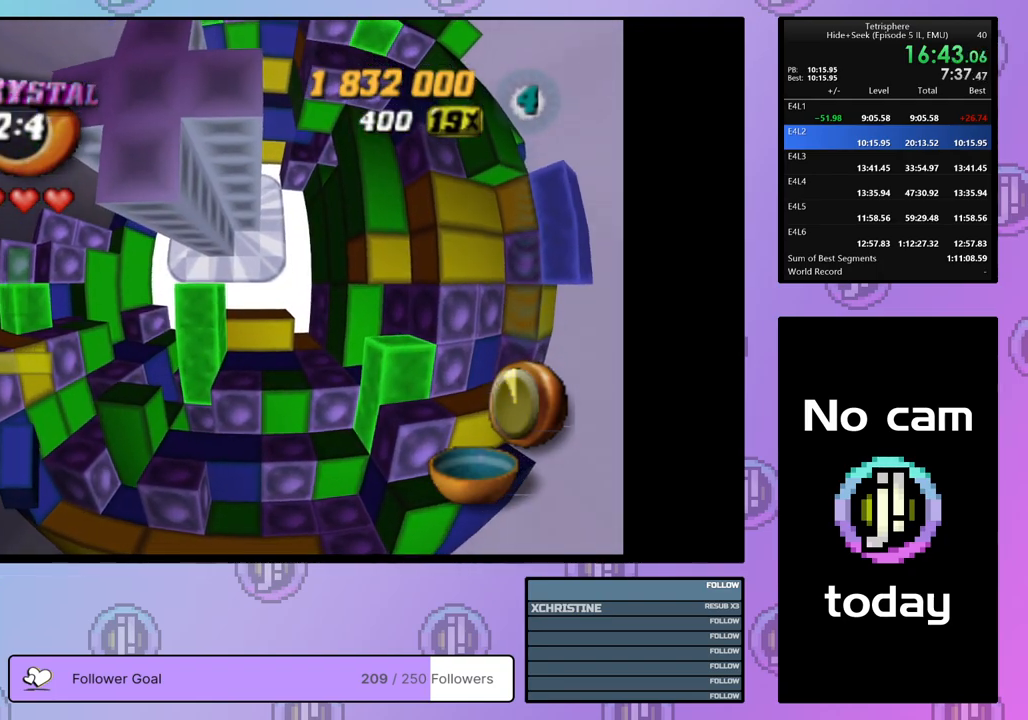
{"buttons": [], "right_stick": "center", "events": [[33, "CROSS", "up"], [33, "SQUARE", "up"], [100, "SQUARE", "down"], [117, "CROSS", "down"], [200, "CROSS", "up"], [200, "SQUARE", "up"], [267, "CROSS", "down"], [267, "SQUARE", "down"], [333, "CROSS", "up"], [333, "SQUARE", "up"], [400, "CROSS", "down"], [400, "SQUARE", "down"], [500, "CROSS", "up"], [500, "SQUARE", "up"]]}
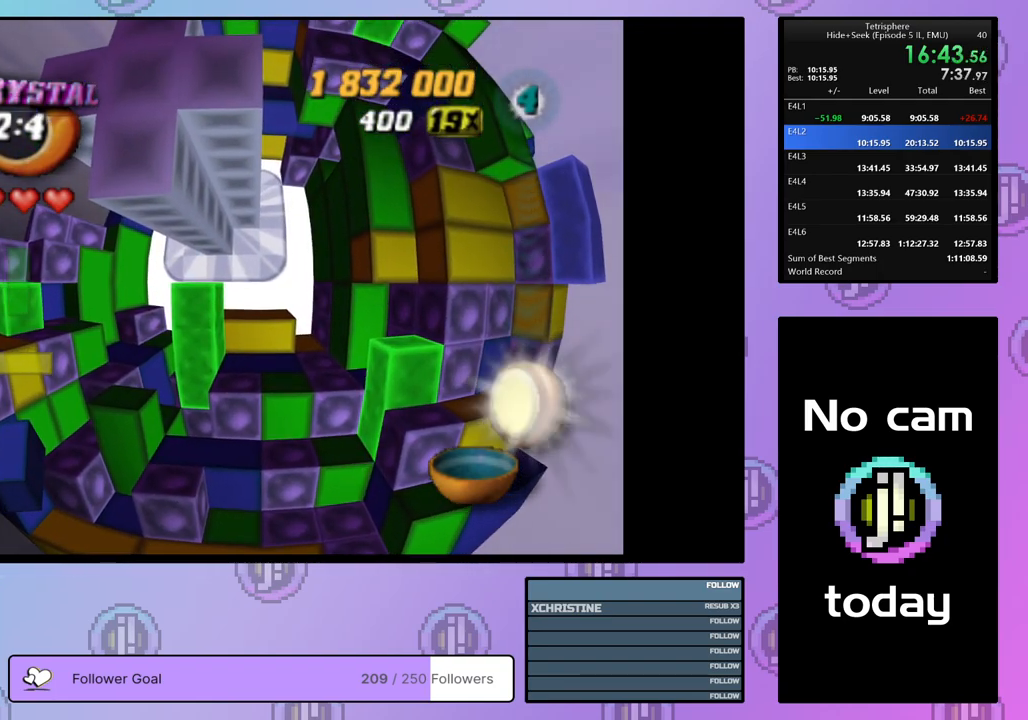
{"buttons": [], "right_stick": "center", "events": [[50, "CROSS", "down"], [50, "SQUARE", "down"], [133, "SQUARE", "up"], [150, "CROSS", "up"], [200, "CROSS", "down"], [200, "SQUARE", "down"], [283, "CROSS", "up"], [283, "SQUARE", "up"], [367, "CROSS", "down"], [367, "SQUARE", "down"], [433, "CROSS", "up"], [433, "SQUARE", "up"]]}
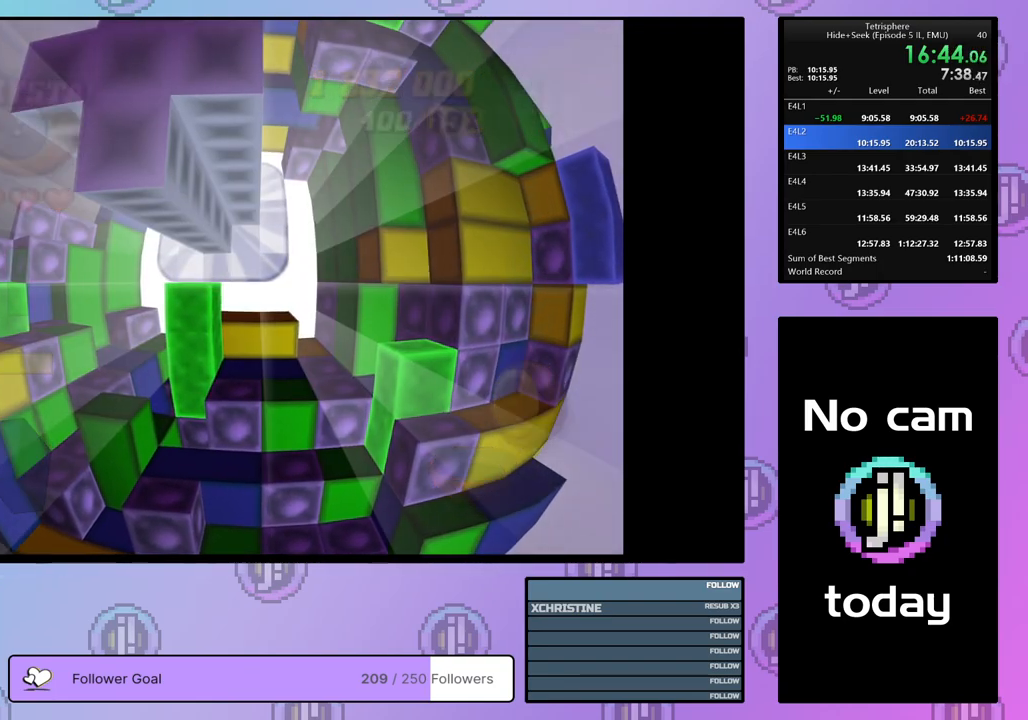
{"buttons": ["CROSS", "SQUARE"], "right_stick": "center", "events": [[17, "CROSS", "down"], [17, "SQUARE", "down"], [100, "CROSS", "up"], [100, "SQUARE", "up"], [150, "CROSS", "down"], [167, "SQUARE", "down"], [233, "SQUARE", "up"], [250, "CROSS", "up"], [300, "CROSS", "down"], [300, "SQUARE", "down"], [400, "SQUARE", "up"], [417, "CROSS", "up"], [467, "CROSS", "down"], [467, "SQUARE", "down"]]}
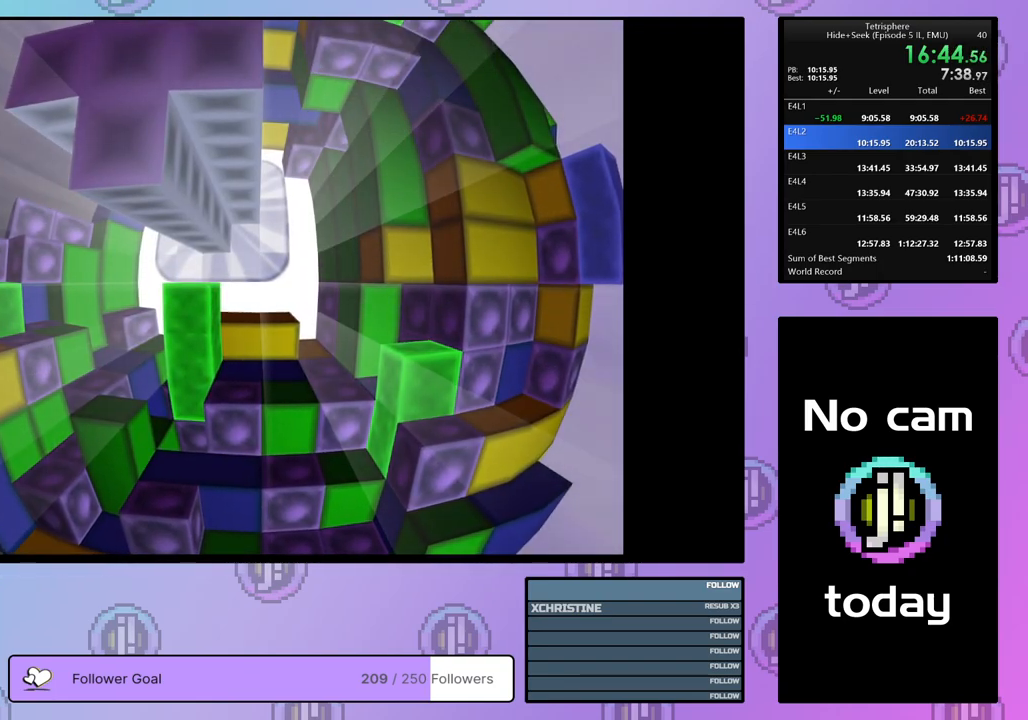
{"buttons": ["CROSS", "SQUARE"], "right_stick": "center", "events": [[50, "SQUARE", "up"], [67, "CROSS", "up"], [117, "CROSS", "down"], [117, "SQUARE", "down"], [200, "SQUARE", "up"], [217, "CROSS", "up"], [267, "CROSS", "down"], [267, "SQUARE", "down"], [367, "SQUARE", "up"], [383, "CROSS", "up"], [433, "CROSS", "down"], [433, "SQUARE", "down"]]}
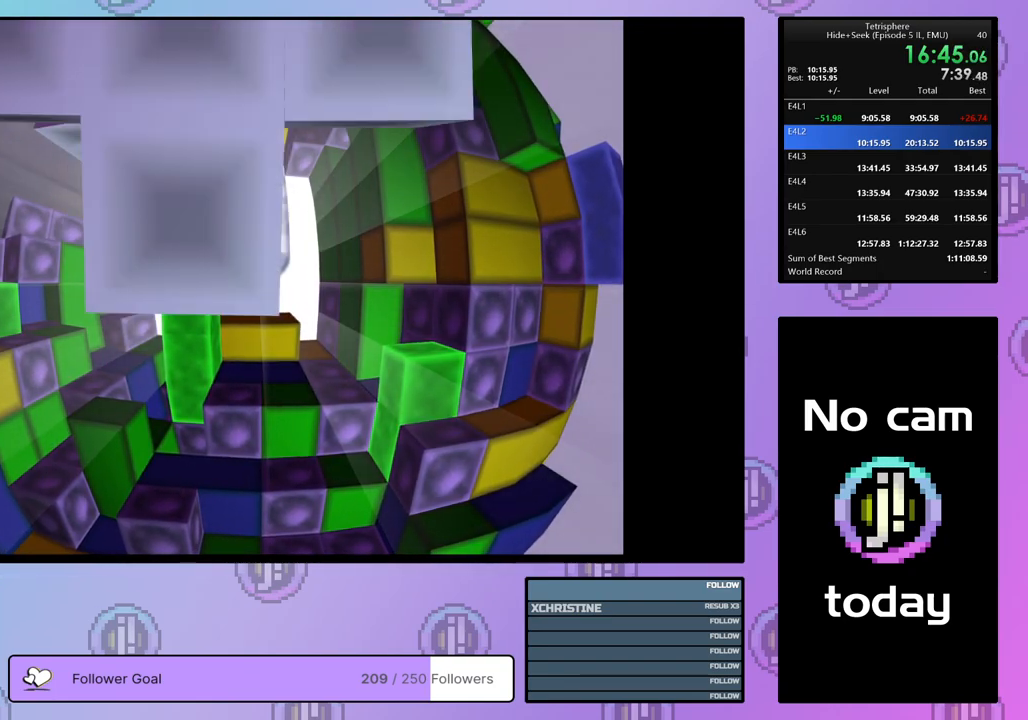
{"buttons": ["CROSS", "SQUARE"], "right_stick": "center", "events": [[17, "SQUARE", "up"], [33, "CROSS", "up"], [100, "CROSS", "down"], [100, "SQUARE", "down"], [183, "SQUARE", "up"], [200, "CROSS", "up"], [250, "CROSS", "down"], [250, "SQUARE", "down"], [350, "CROSS", "up"], [350, "SQUARE", "up"], [400, "CROSS", "down"], [400, "SQUARE", "down"]]}
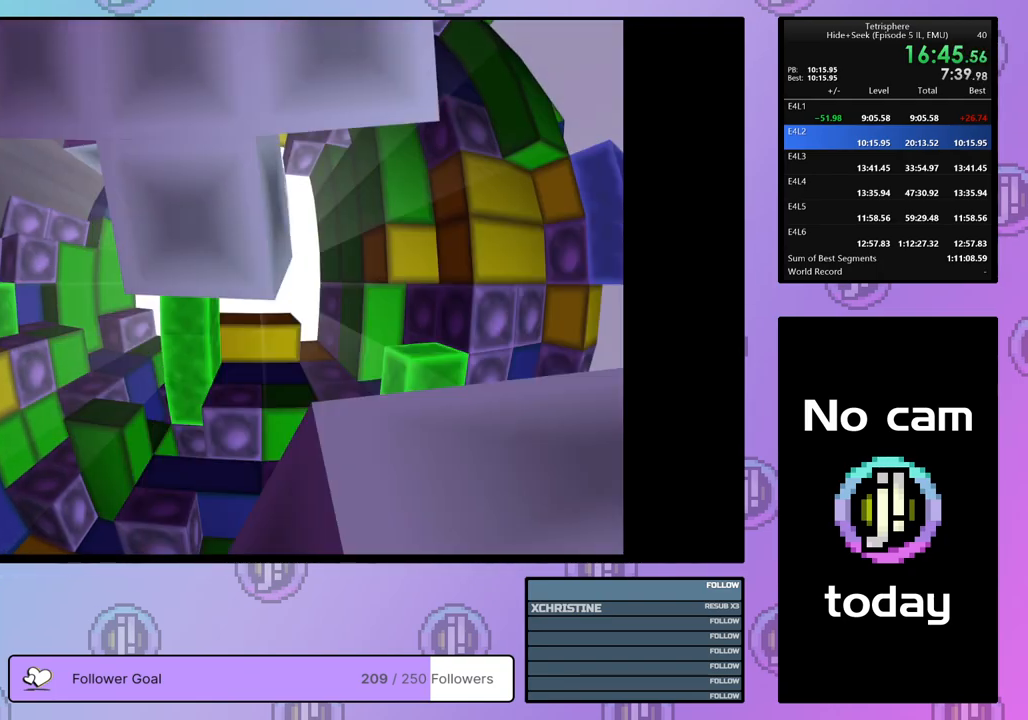
{"buttons": [], "right_stick": "center", "events": [[17, "CROSS", "up"], [17, "SQUARE", "up"], [83, "CROSS", "down"], [83, "SQUARE", "down"], [167, "CROSS", "up"], [167, "SQUARE", "up"], [217, "CROSS", "down"], [217, "SQUARE", "down"], [317, "CROSS", "up"], [317, "SQUARE", "up"], [383, "CROSS", "down"], [383, "SQUARE", "down"], [467, "SQUARE", "up"], [483, "CROSS", "up"]]}
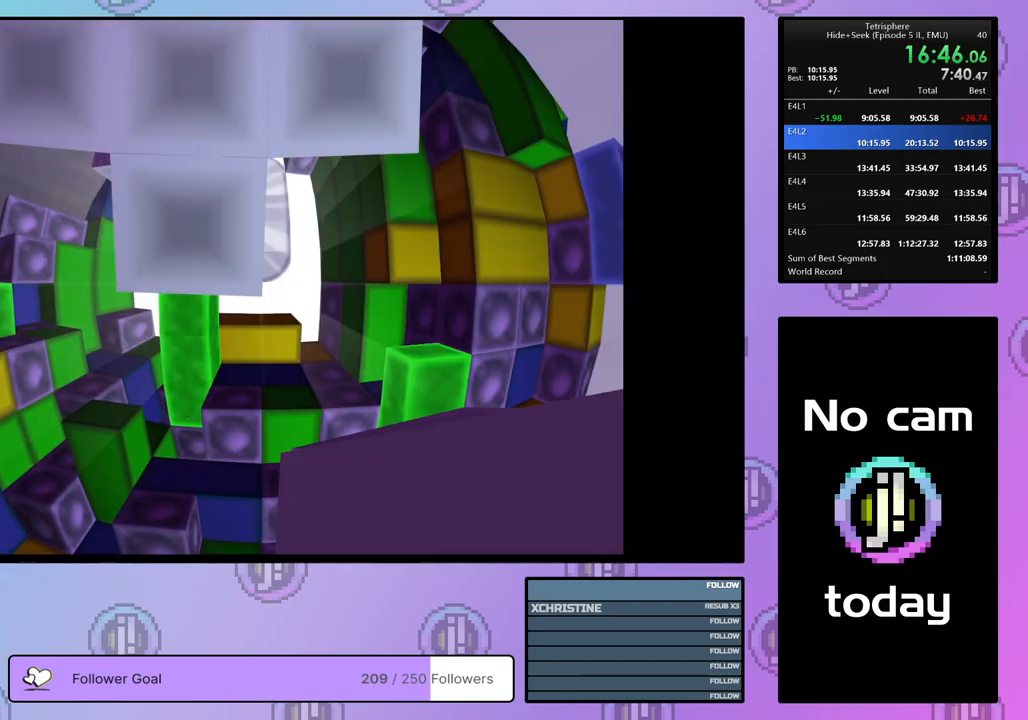
{"buttons": ["CROSS", "SQUARE"], "right_stick": "center", "events": [[50, "CROSS", "down"], [50, "SQUARE", "down"], [133, "CROSS", "up"], [133, "SQUARE", "up"], [200, "CROSS", "down"], [200, "SQUARE", "down"], [283, "SQUARE", "up"], [300, "CROSS", "up"], [350, "CROSS", "down"], [350, "SQUARE", "down"], [433, "CROSS", "up"], [433, "SQUARE", "up"], [500, "CROSS", "down"], [500, "SQUARE", "down"]]}
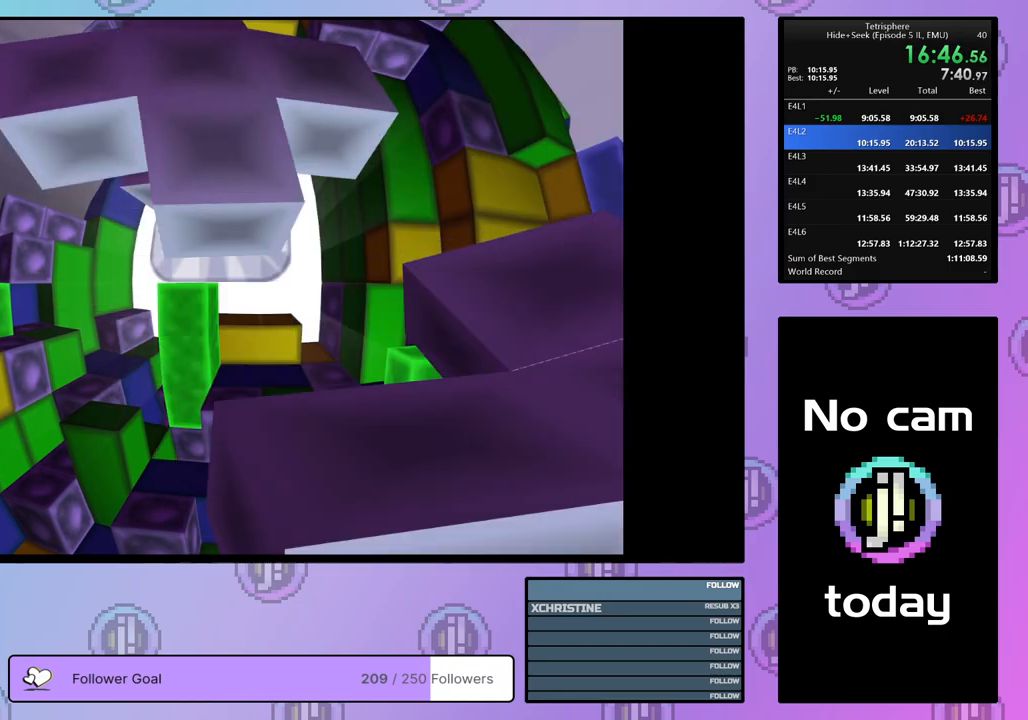
{"buttons": ["CROSS", "SQUARE"], "right_stick": "center", "events": [[67, "SQUARE", "up"], [83, "CROSS", "up"], [150, "CROSS", "down"], [167, "SQUARE", "down"], [233, "SQUARE", "up"], [250, "CROSS", "up"], [283, "CROSS", "down"], [283, "SQUARE", "down"], [383, "SQUARE", "up"], [400, "CROSS", "up"], [450, "CROSS", "down"], [450, "SQUARE", "down"]]}
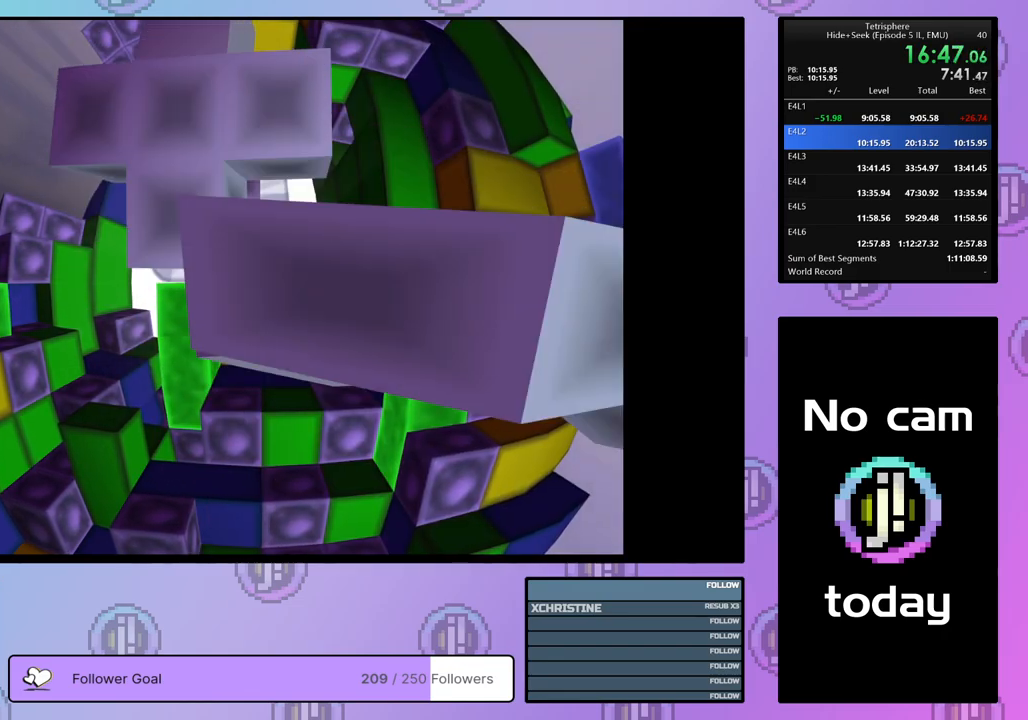
{"buttons": [], "right_stick": "center", "events": [[17, "SQUARE", "up"], [50, "CROSS", "up"], [100, "CROSS", "down"], [100, "SQUARE", "down"], [183, "SQUARE", "up"], [200, "CROSS", "up"], [250, "CROSS", "down"], [250, "SQUARE", "down"], [350, "CROSS", "up"], [350, "SQUARE", "up"], [417, "CROSS", "down"], [417, "SQUARE", "down"], [483, "CROSS", "up"], [483, "SQUARE", "up"]]}
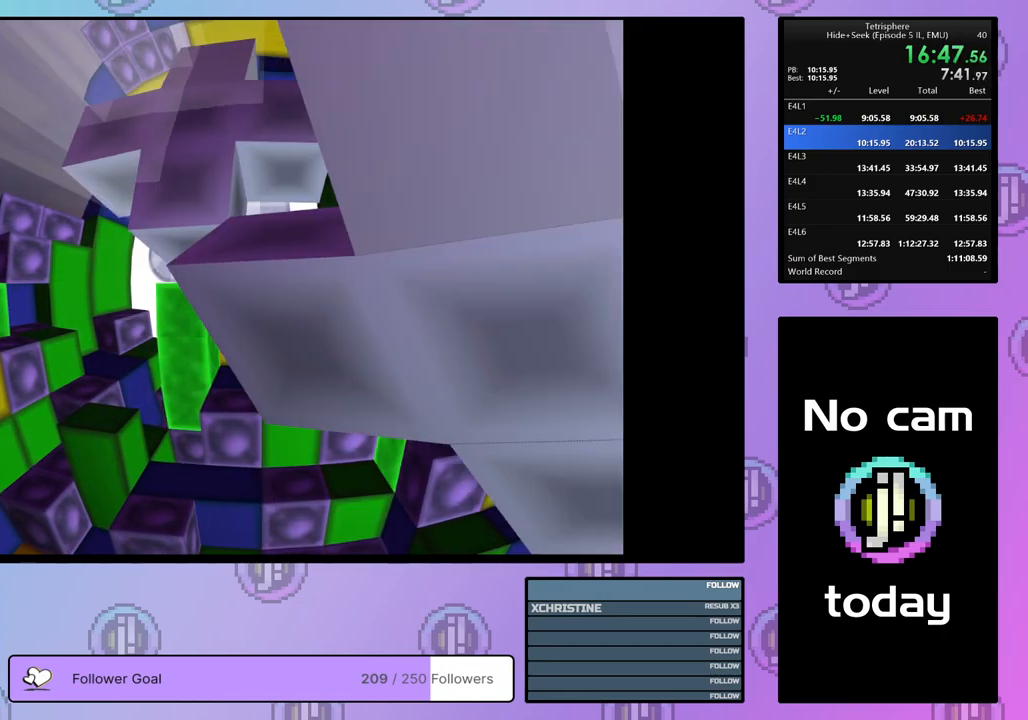
{"buttons": ["CROSS", "SQUARE"], "right_stick": "center", "events": [[50, "CROSS", "down"], [50, "SQUARE", "down"], [167, "CROSS", "up"], [200, "CROSS", "down"], [283, "CROSS", "up"], [283, "SQUARE", "up"], [350, "CROSS", "down"], [350, "SQUARE", "down"], [433, "CROSS", "up"], [433, "SQUARE", "up"], [500, "CROSS", "down"], [500, "SQUARE", "down"]]}
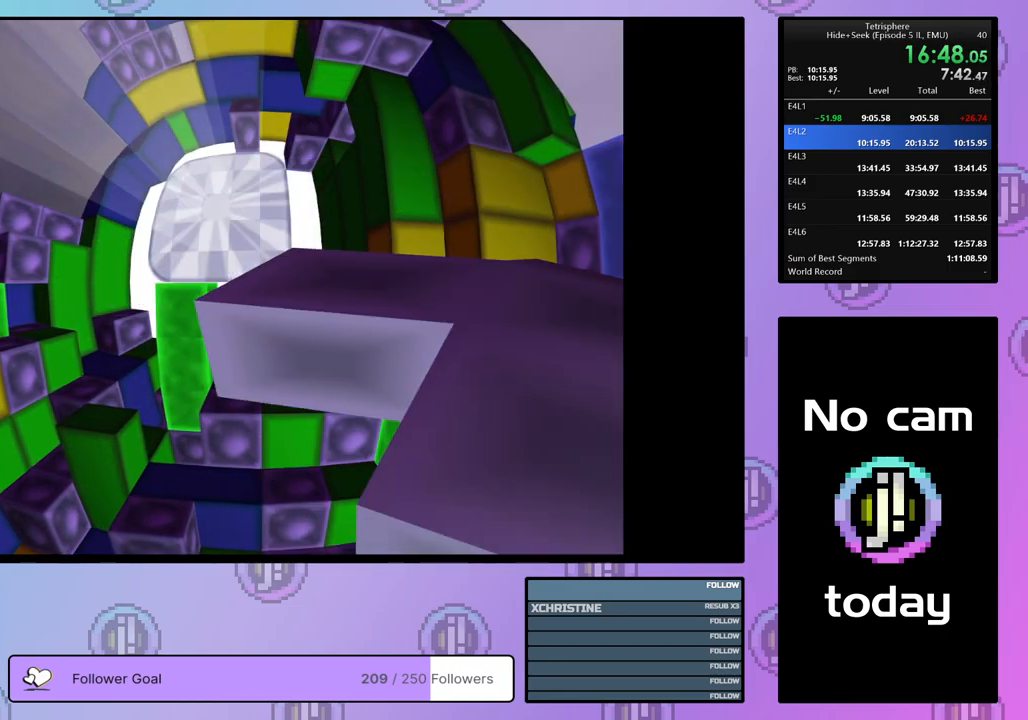
{"buttons": ["CROSS", "SQUARE"], "right_stick": "center", "events": [[100, "CROSS", "up"], [100, "SQUARE", "up"], [150, "CROSS", "down"], [150, "SQUARE", "down"], [233, "SQUARE", "up"], [250, "CROSS", "up"], [300, "CROSS", "down"], [300, "SQUARE", "down"], [400, "SQUARE", "up"], [417, "CROSS", "up"], [467, "CROSS", "down"], [467, "SQUARE", "down"]]}
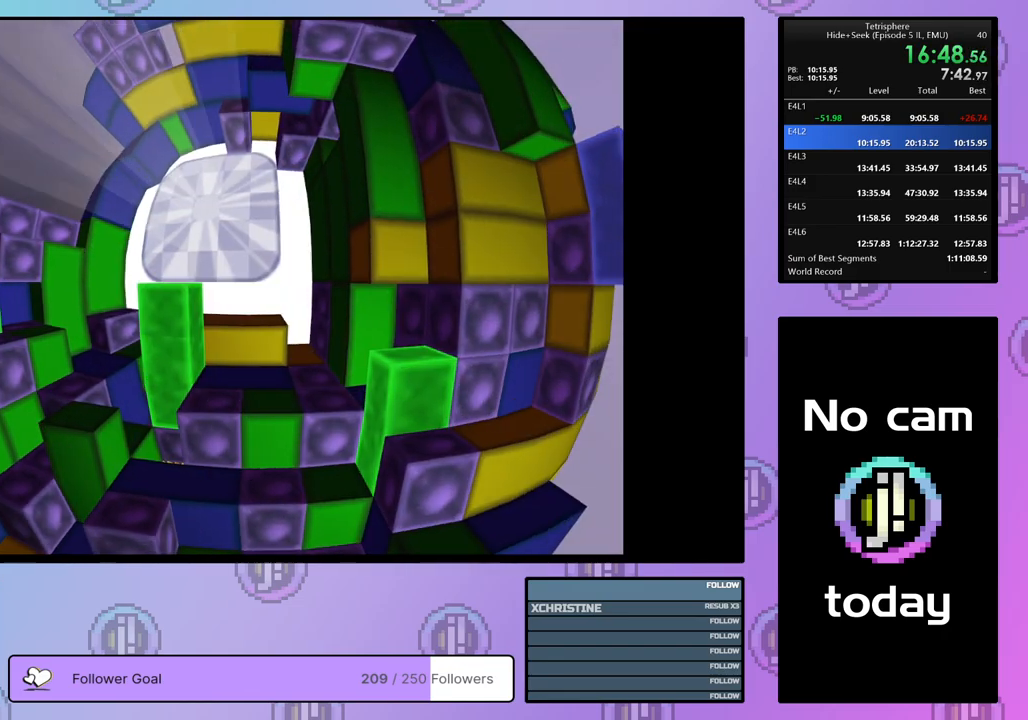
{"buttons": [], "right_stick": "center", "events": [[33, "SQUARE", "up"], [50, "CROSS", "up"], [117, "CROSS", "down"], [117, "SQUARE", "down"], [167, "SQUARE", "up"], [183, "CROSS", "up"], [233, "CROSS", "down"], [233, "SQUARE", "down"], [333, "CROSS", "up"], [333, "SQUARE", "up"], [400, "CROSS", "down"], [400, "SQUARE", "down"], [467, "CROSS", "up"], [467, "SQUARE", "up"]]}
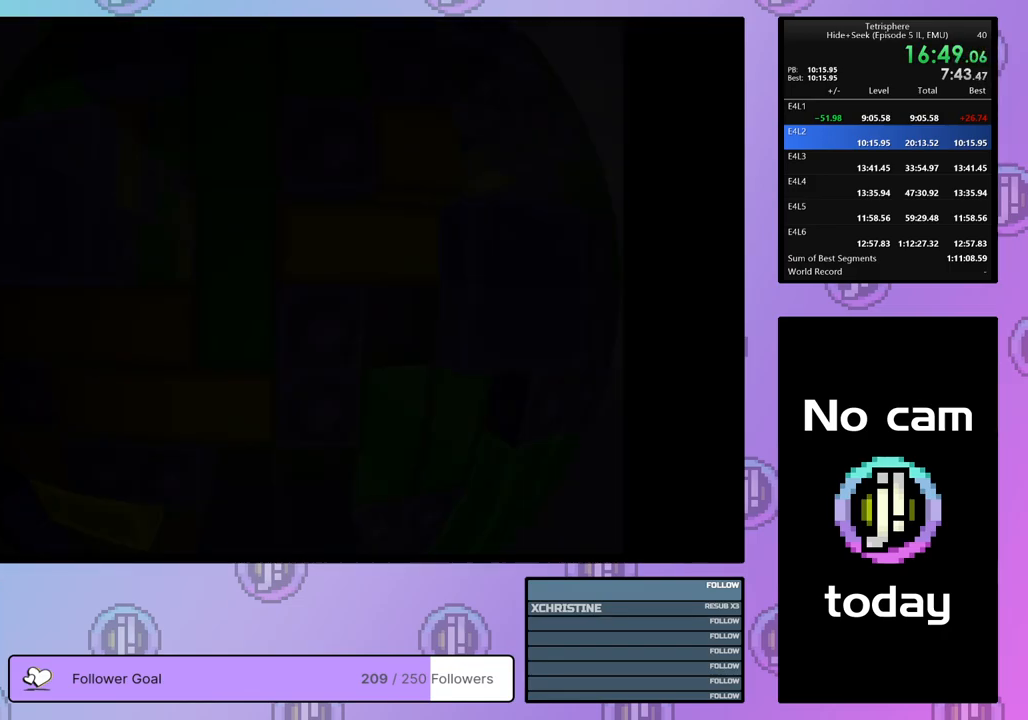
{"buttons": [], "right_stick": "center", "events": [[50, "CROSS", "down"], [50, "SQUARE", "down"], [117, "SQUARE", "up"], [133, "CROSS", "up"], [200, "CROSS", "down"], [200, "SQUARE", "down"], [283, "CROSS", "up"], [283, "SQUARE", "up"], [350, "CROSS", "down"], [350, "SQUARE", "down"], [433, "CROSS", "up"], [433, "SQUARE", "up"]]}
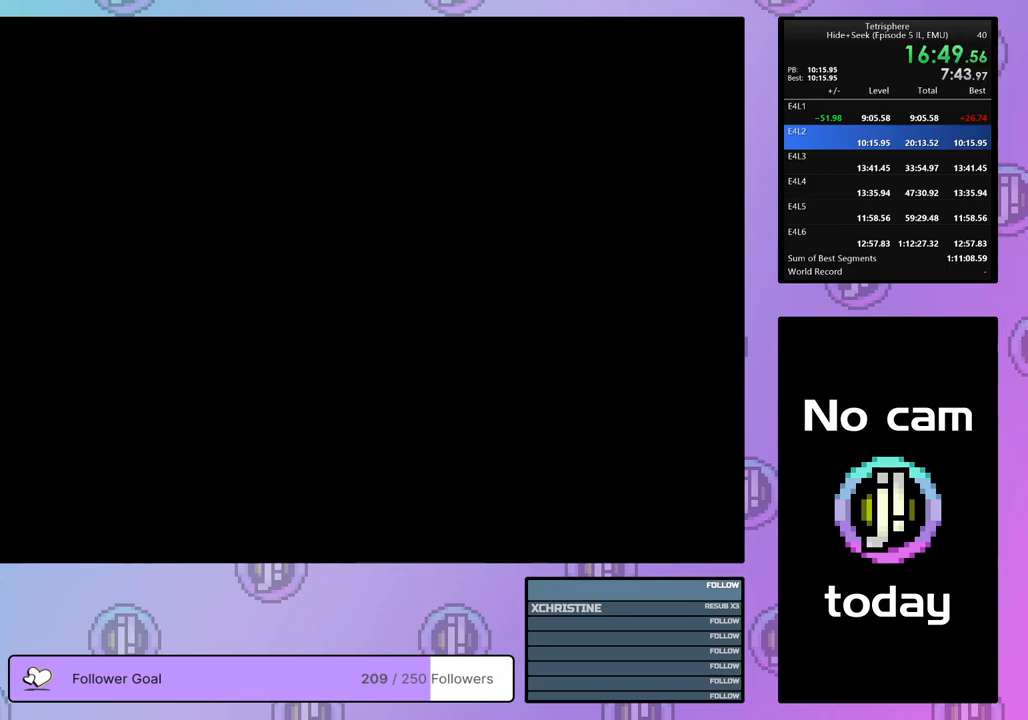
{"buttons": ["CROSS", "SQUARE"], "right_stick": "center", "events": [[17, "CROSS", "down"], [17, "SQUARE", "down"], [100, "CROSS", "up"], [100, "SQUARE", "up"], [167, "CROSS", "down"], [167, "SQUARE", "down"], [250, "CROSS", "up"], [250, "SQUARE", "up"], [317, "CROSS", "down"], [317, "SQUARE", "down"], [400, "SQUARE", "up"], [417, "CROSS", "up"], [467, "CROSS", "down"], [483, "SQUARE", "down"]]}
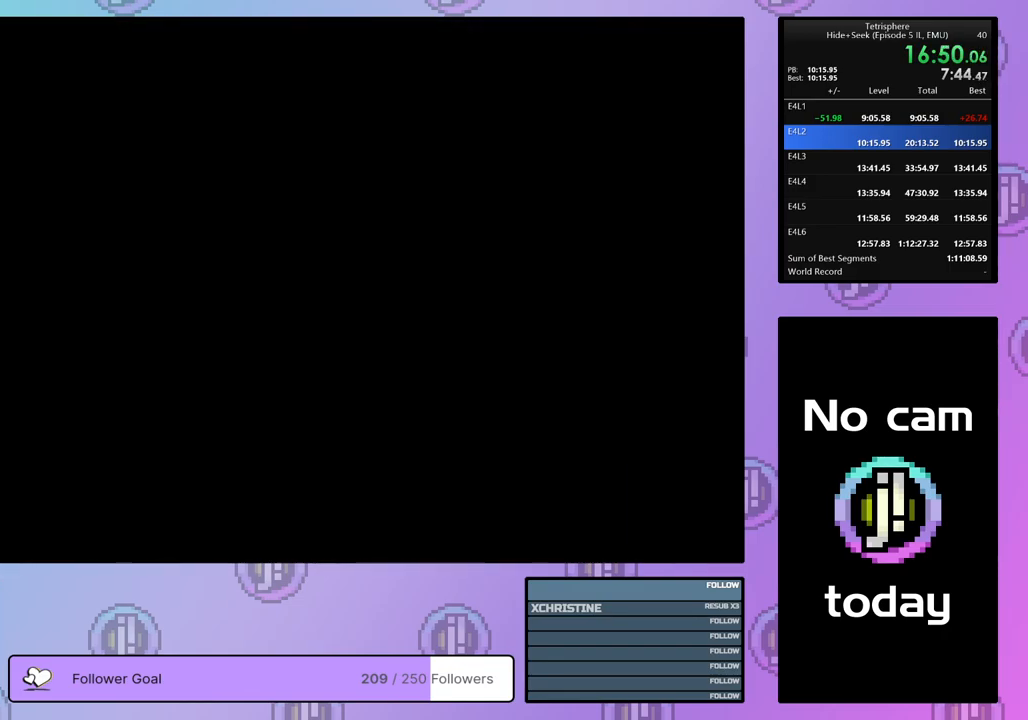
{"buttons": [], "right_stick": "center", "events": [[50, "SQUARE", "up"], [83, "CROSS", "up"], [117, "CROSS", "down"], [117, "SQUARE", "down"], [200, "SQUARE", "up"], [217, "CROSS", "up"], [283, "CROSS", "down"], [300, "SQUARE", "down"], [333, "SQUARE", "up"], [350, "CROSS", "up"], [433, "CROSS", "down"], [500, "CROSS", "up"]]}
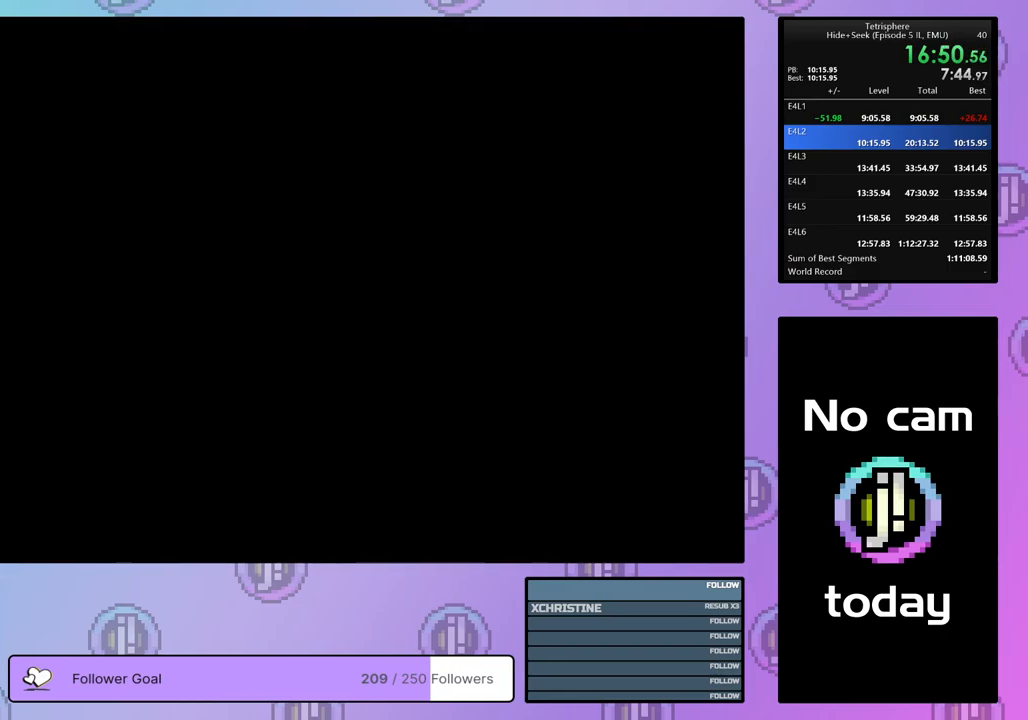
{"buttons": [], "right_stick": "center", "events": [[83, "CROSS", "down"], [83, "SQUARE", "down"], [133, "SQUARE", "up"], [167, "CROSS", "up"], [217, "CROSS", "down"], [217, "SQUARE", "down"], [317, "CROSS", "up"], [317, "SQUARE", "up"], [367, "CROSS", "down"], [367, "SQUARE", "down"], [467, "CROSS", "up"], [467, "SQUARE", "up"]]}
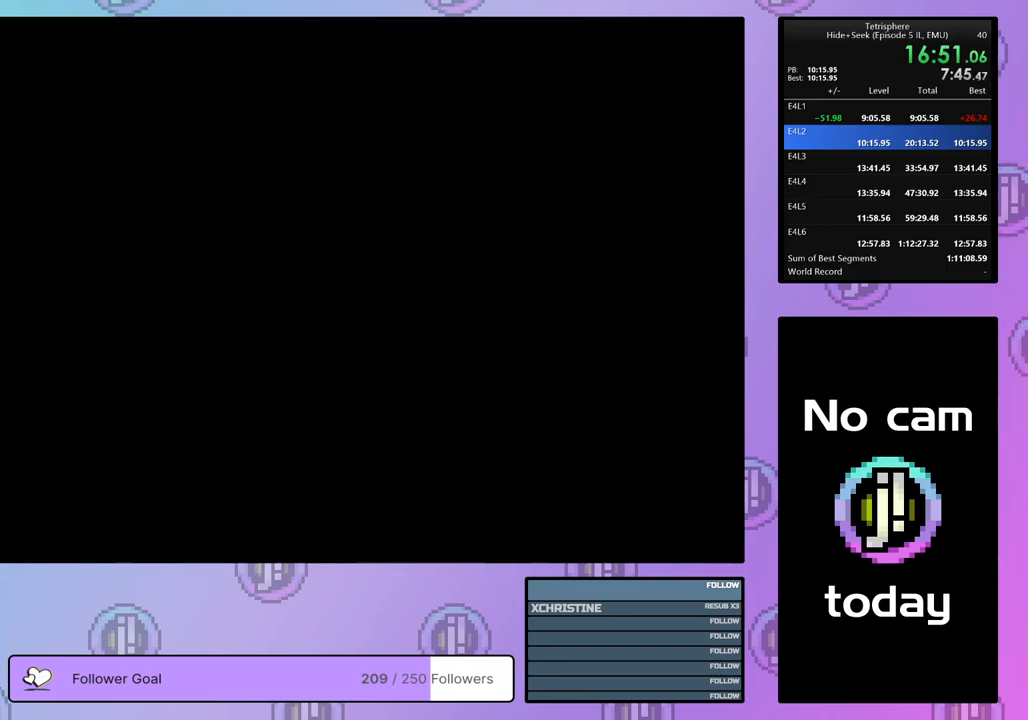
{"buttons": ["CROSS", "SQUARE"], "right_stick": "center", "events": [[17, "CROSS", "down"], [17, "SQUARE", "down"], [83, "SQUARE", "up"], [100, "CROSS", "up"], [150, "CROSS", "down"], [150, "SQUARE", "down"], [250, "SQUARE", "up"], [267, "CROSS", "up"], [317, "CROSS", "down"], [317, "SQUARE", "down"], [400, "SQUARE", "up"], [417, "CROSS", "up"], [467, "CROSS", "down"], [467, "SQUARE", "down"]]}
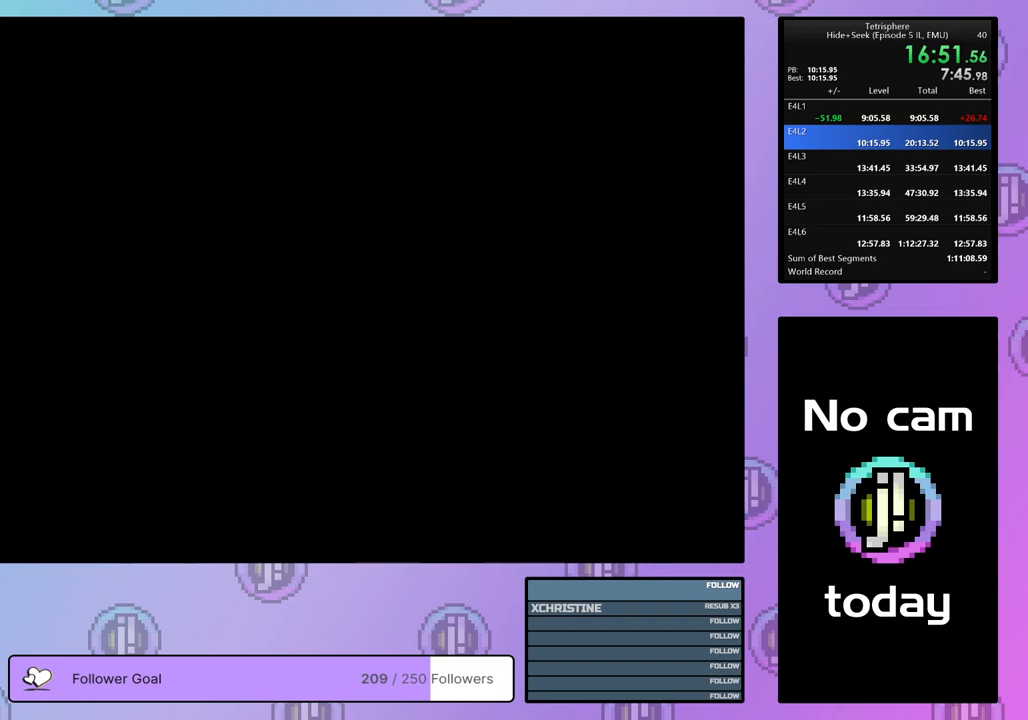
{"buttons": ["CROSS", "SQUARE"], "right_stick": "center", "events": [[67, "SQUARE", "up"], [83, "CROSS", "up"], [133, "CROSS", "down"], [133, "SQUARE", "down"], [233, "CROSS", "up"], [233, "SQUARE", "up"], [283, "CROSS", "down"], [283, "SQUARE", "down"], [400, "CROSS", "up"], [400, "SQUARE", "up"], [450, "CROSS", "down"], [450, "SQUARE", "down"]]}
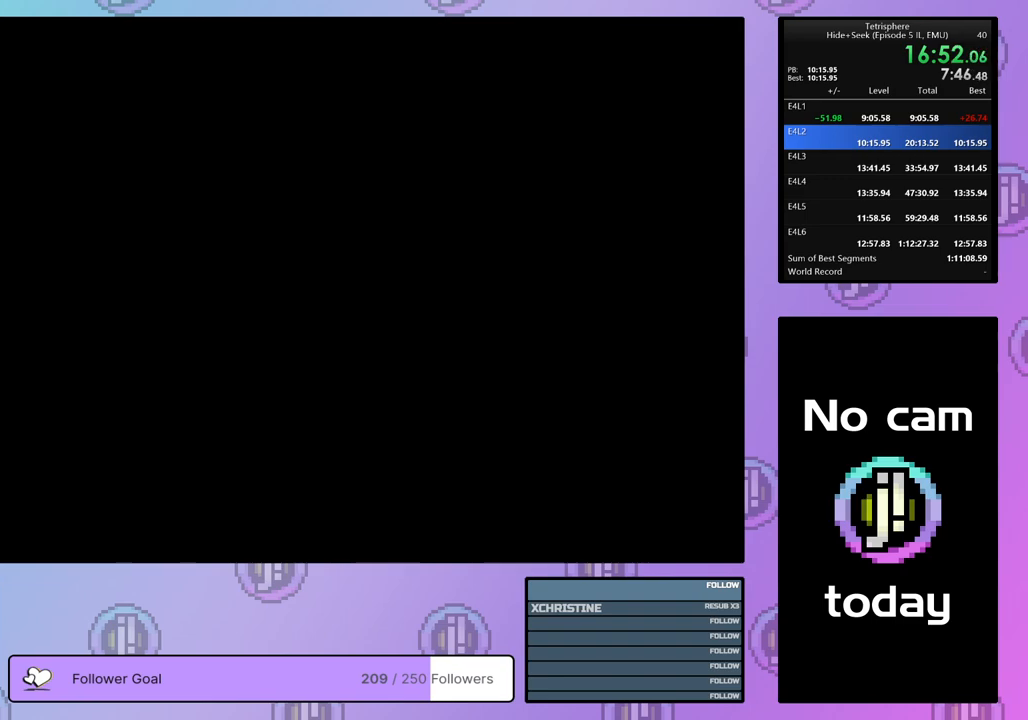
{"buttons": [], "right_stick": "center", "events": [[50, "CROSS", "up"], [50, "SQUARE", "up"], [117, "CROSS", "down"], [117, "SQUARE", "down"], [200, "SQUARE", "up"], [217, "CROSS", "up"], [283, "CROSS", "down"], [283, "SQUARE", "down"], [350, "CROSS", "up"], [350, "SQUARE", "up"], [433, "CROSS", "down"], [433, "SQUARE", "down"], [500, "CROSS", "up"], [500, "SQUARE", "up"]]}
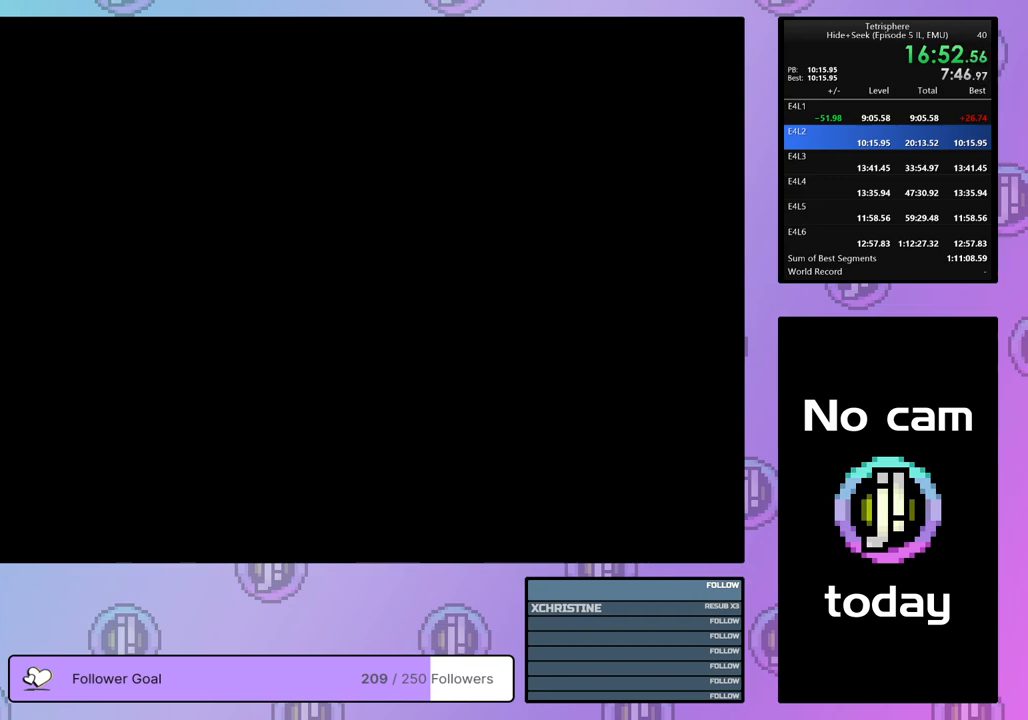
{"buttons": [], "right_stick": "center", "events": [[100, "CROSS", "down"], [100, "SQUARE", "down"], [133, "SQUARE", "up"], [150, "CROSS", "up"], [217, "CROSS", "down"], [233, "SQUARE", "down"], [267, "SQUARE", "up"], [300, "CROSS", "up"]]}